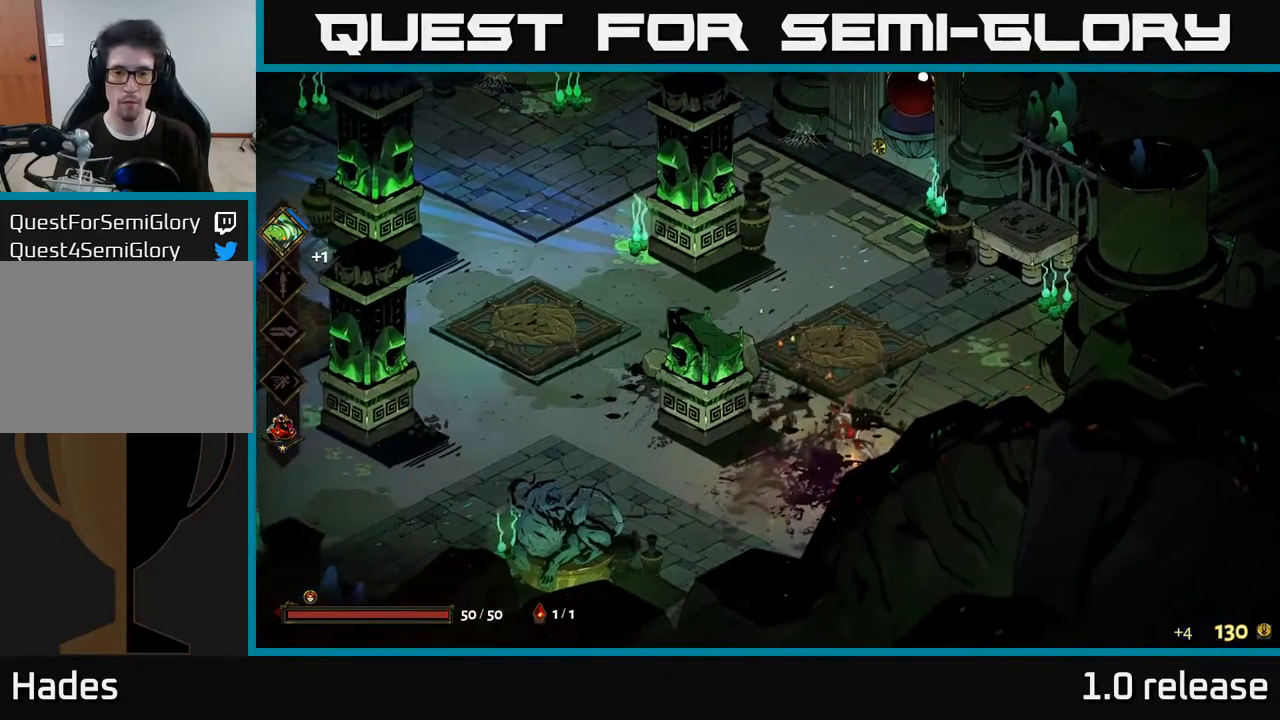
Gameplay with a controller (Xbox layout); each line is a JSON object with the inputs held at the frame after it. "events" lists button and stick changes between this image and that frame as [ms after this image, input, new state], when the widget could be followed in between.
{"buttons": [], "left_stick": "up-left", "right_stick": "center", "events": []}
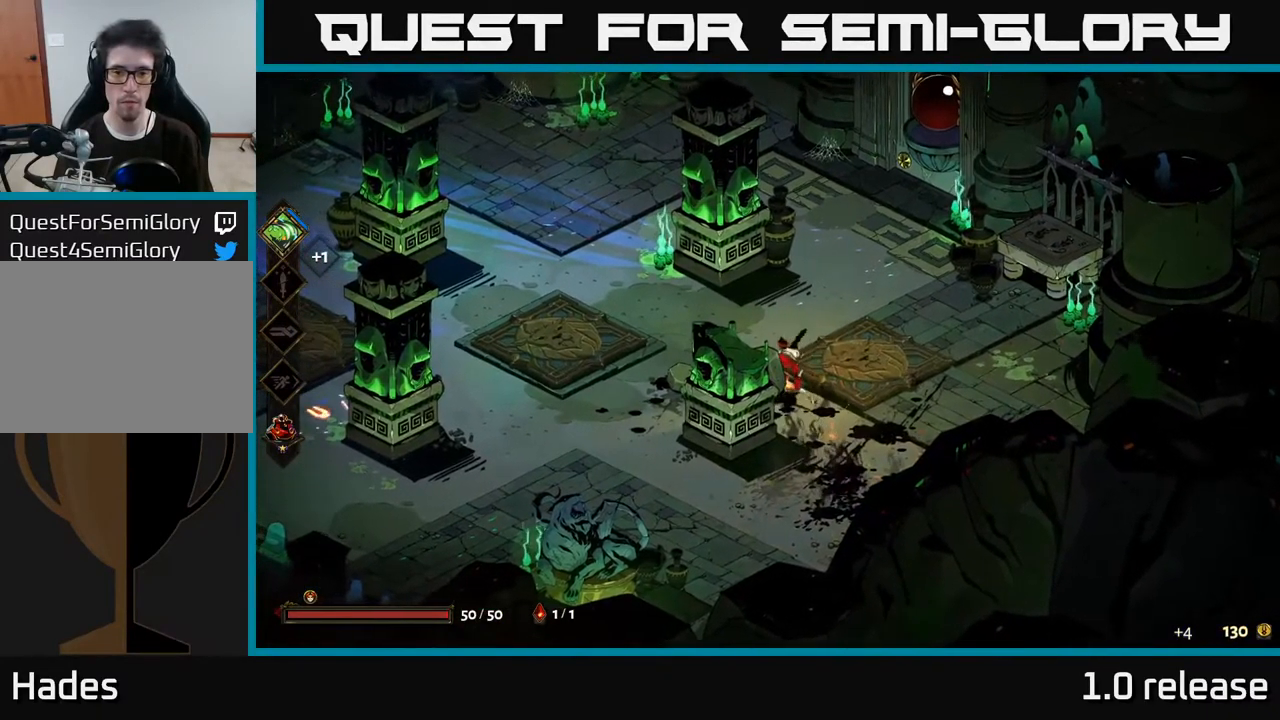
{"buttons": ["A"], "left_stick": "left", "right_stick": "center", "events": [[317, "left_stick", "left"], [467, "A", "down"]]}
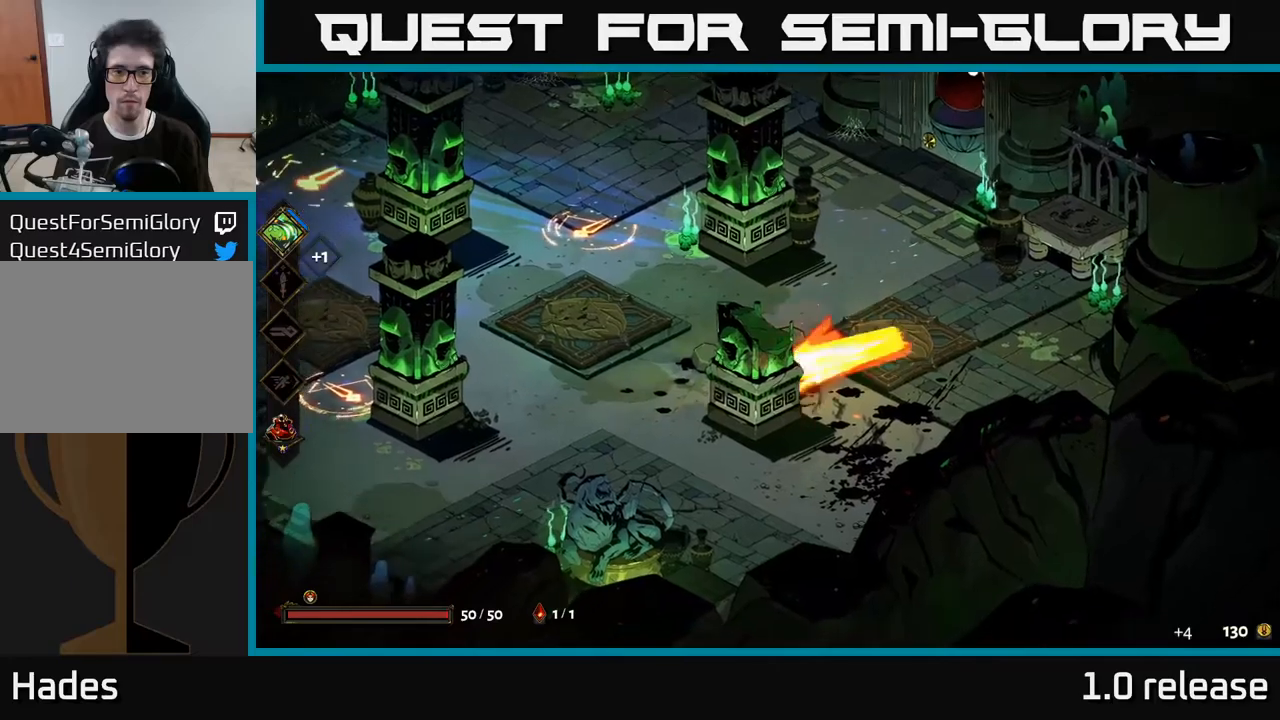
{"buttons": [], "left_stick": "up-left", "right_stick": "center", "events": [[150, "A", "up"], [467, "left_stick", "up-left"]]}
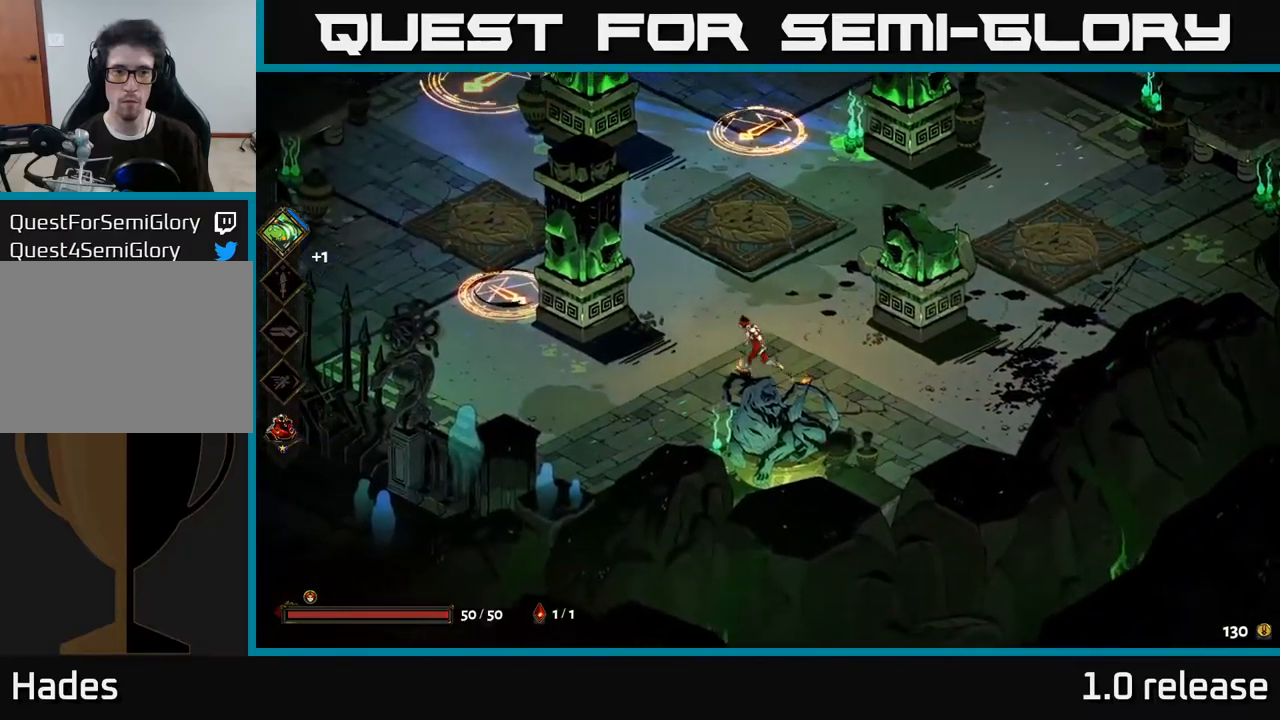
{"buttons": [], "left_stick": "up-left", "right_stick": "center", "events": [[200, "B", "down"], [334, "B", "up"]]}
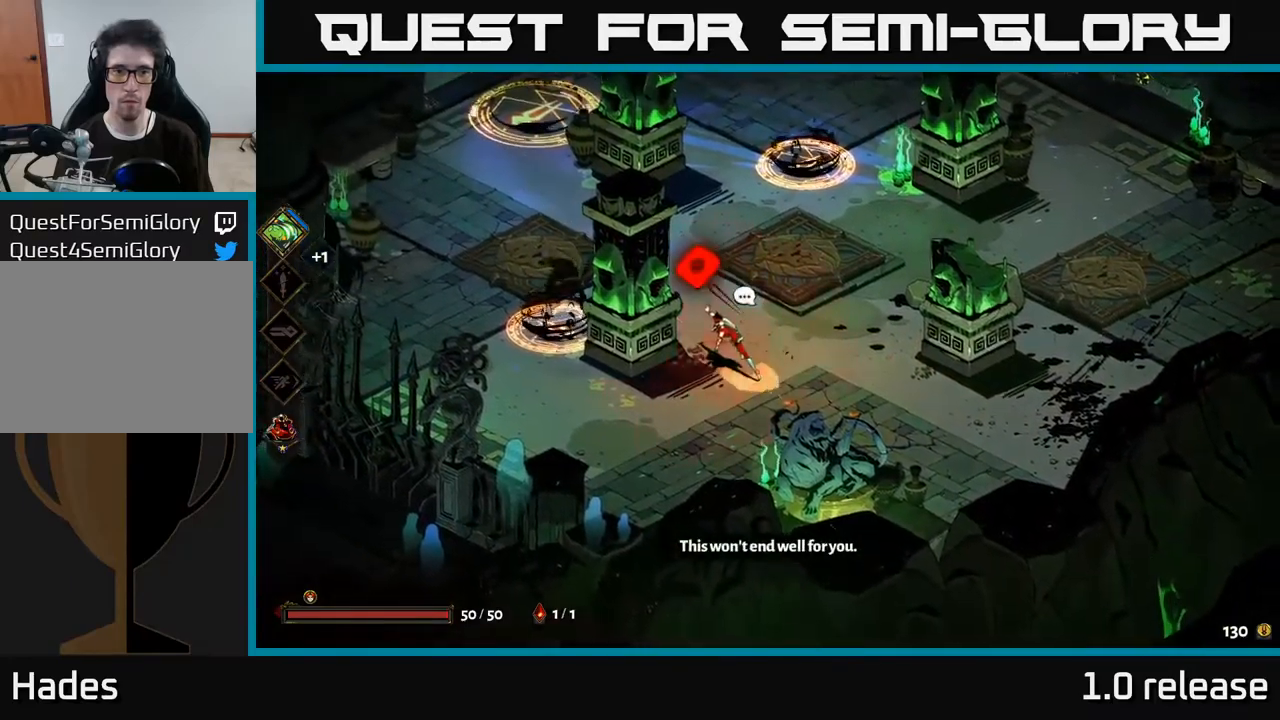
{"buttons": ["A"], "left_stick": "up-left", "right_stick": "center", "events": [[134, "left_stick", "left"], [250, "A", "down"], [350, "A", "up"], [450, "left_stick", "up-left"], [484, "A", "down"]]}
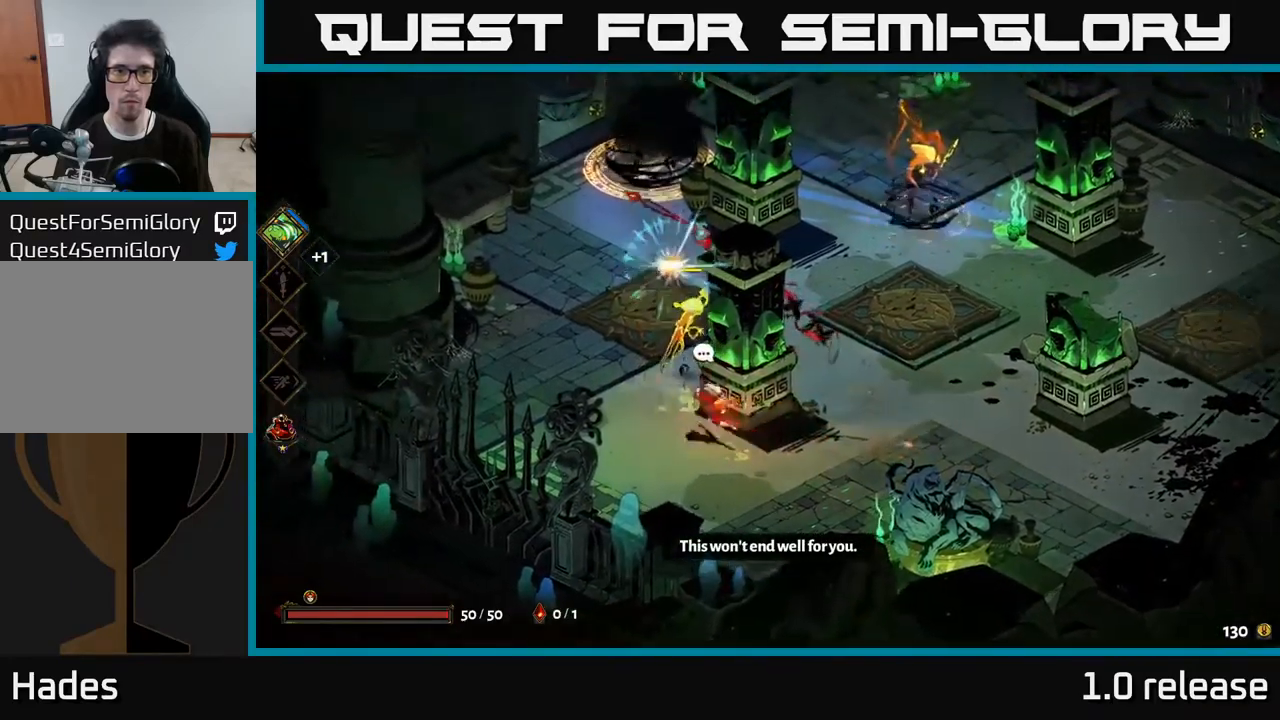
{"buttons": [], "left_stick": "right", "right_stick": "center", "events": [[50, "X", "down"], [50, "left_stick", "up"], [134, "A", "up"], [167, "X", "up"], [217, "A", "down"], [234, "X", "down"], [234, "left_stick", "up-right"], [317, "X", "up"], [350, "left_stick", "right"], [400, "X", "down"], [434, "A", "up"], [500, "X", "up"]]}
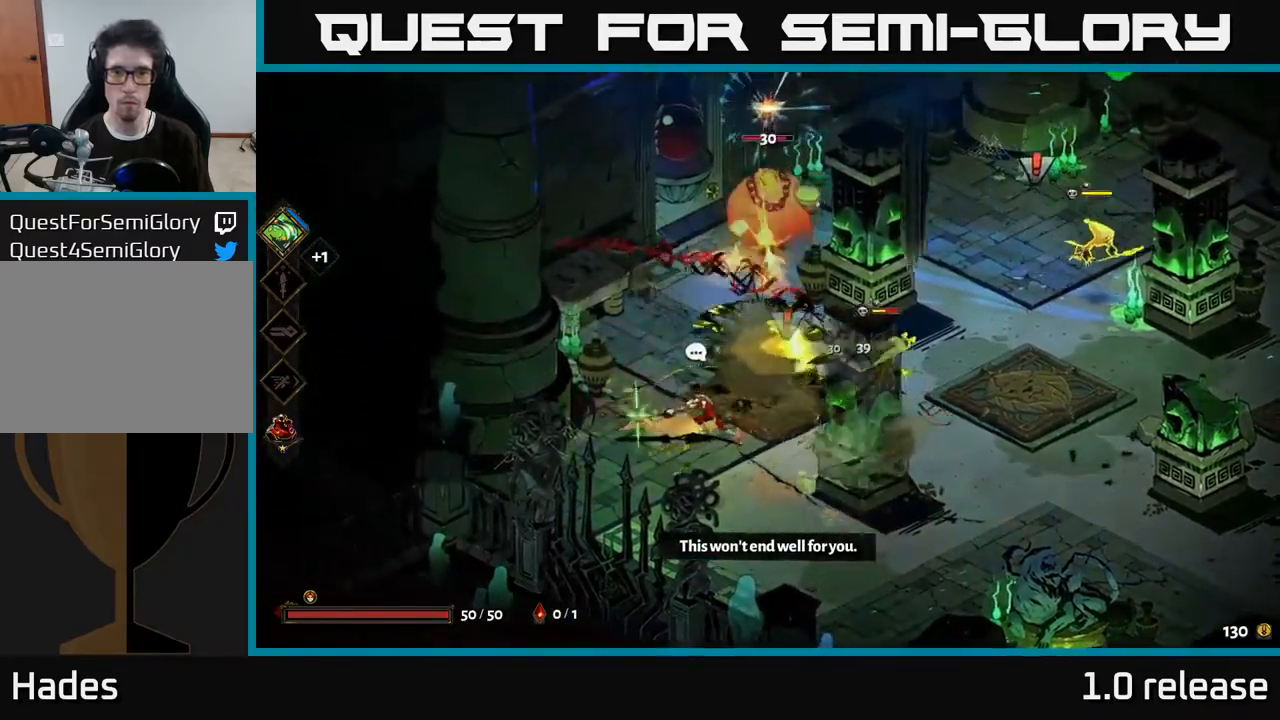
{"buttons": [], "left_stick": "up", "right_stick": "center", "events": [[67, "A", "down"], [84, "X", "down"], [184, "A", "up"], [184, "X", "up"], [250, "left_stick", "up-left"], [267, "A", "down"], [334, "X", "down"], [400, "A", "up"], [417, "X", "up"], [434, "left_stick", "up"]]}
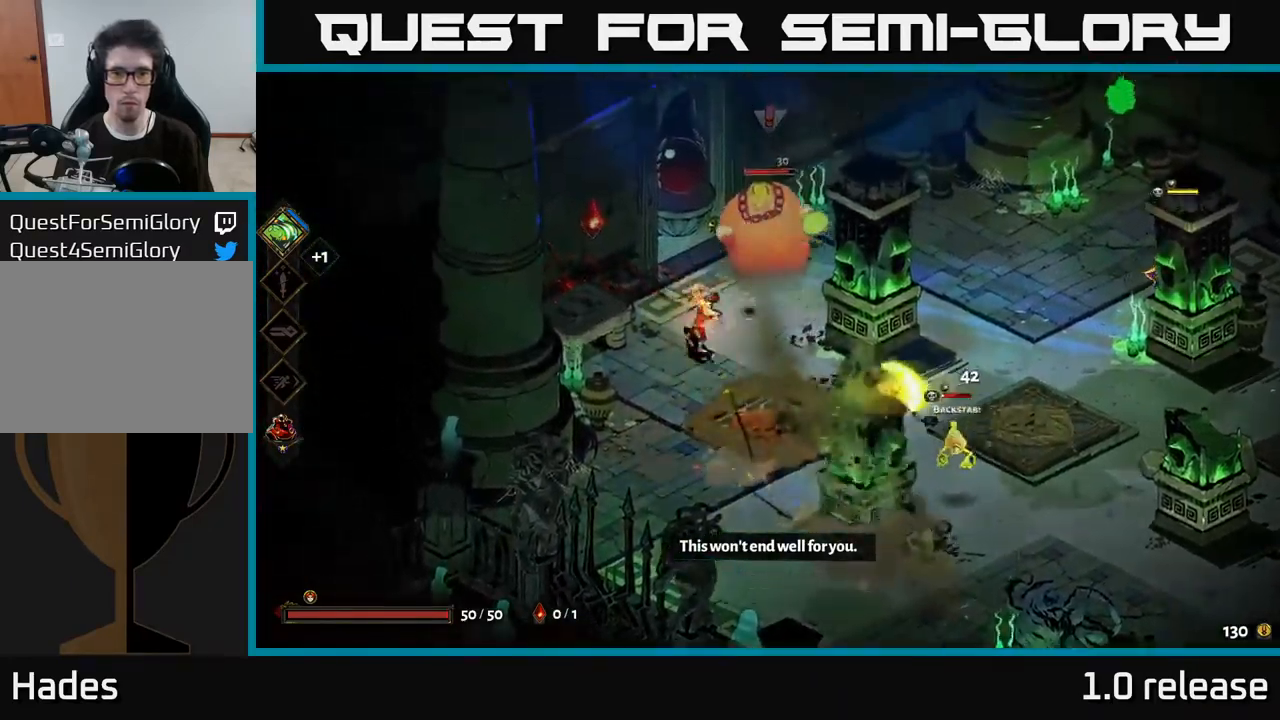
{"buttons": [], "left_stick": "right", "right_stick": "center", "events": [[134, "left_stick", "up-right"], [184, "A", "down"], [234, "X", "down"], [267, "left_stick", "up"], [367, "A", "up"], [367, "X", "up"], [467, "left_stick", "right"]]}
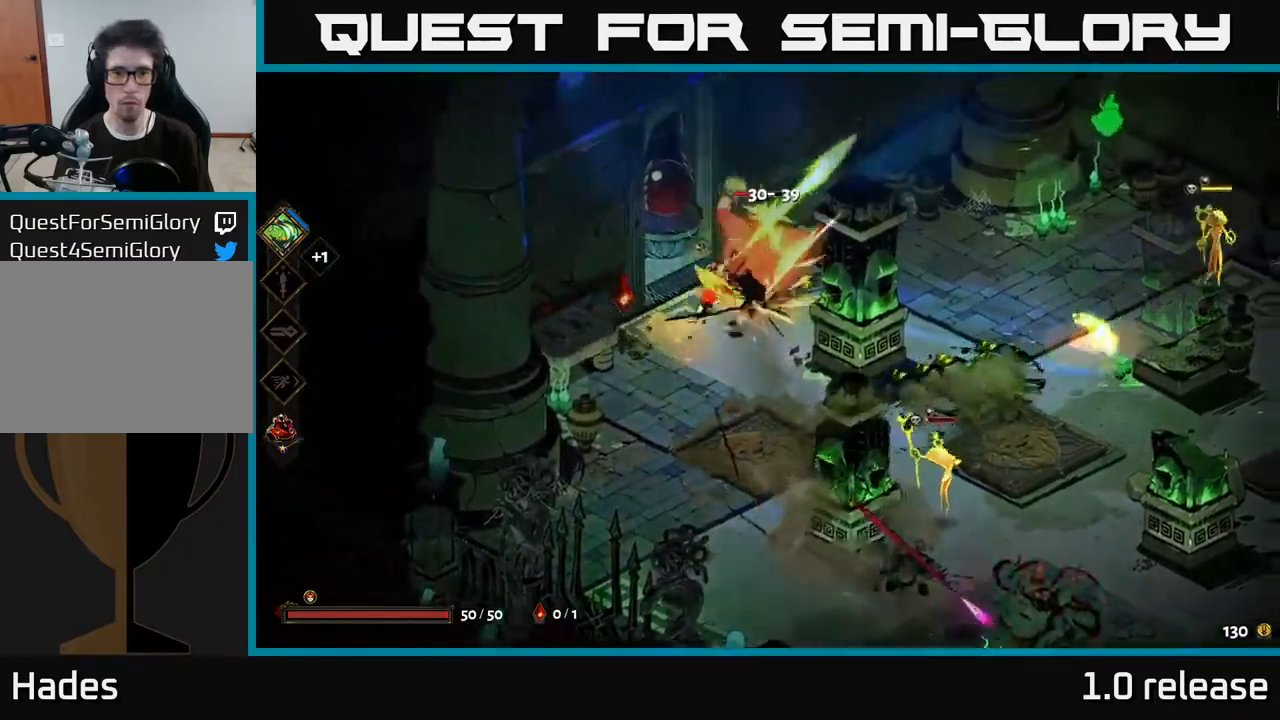
{"buttons": [], "left_stick": "down", "right_stick": "center", "events": [[167, "left_stick", "down-right"], [367, "Y", "down"], [450, "left_stick", "down"], [467, "Y", "up"]]}
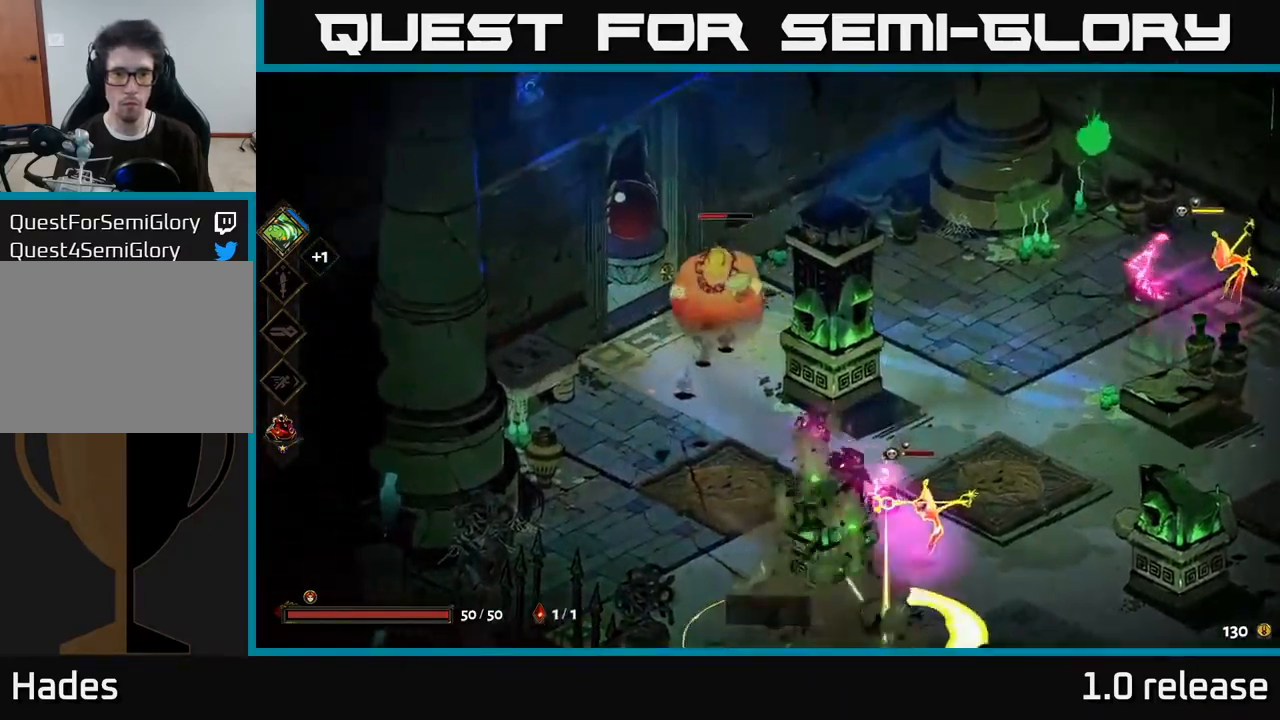
{"buttons": ["A", "X"], "left_stick": "right", "right_stick": "center", "events": [[67, "left_stick", "down-right"], [200, "left_stick", "center"], [367, "left_stick", "right"], [484, "A", "down"], [500, "X", "down"]]}
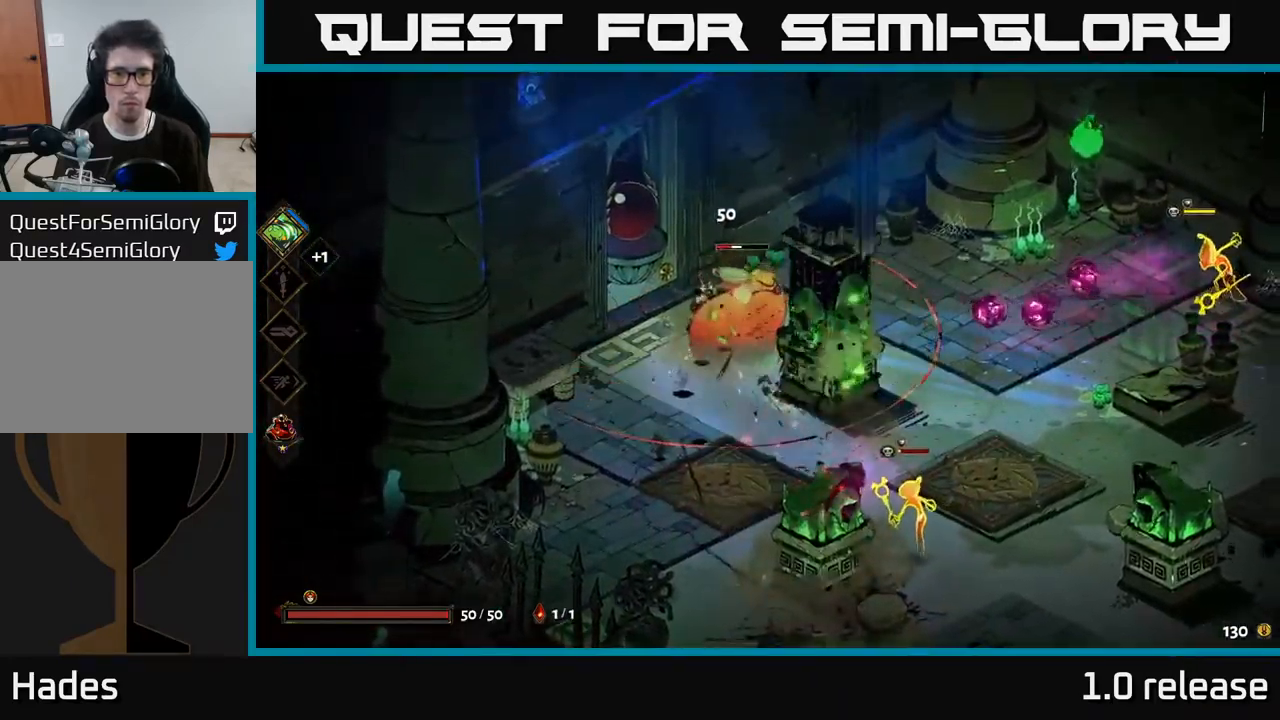
{"buttons": [], "left_stick": "up-right", "right_stick": "center", "events": [[100, "X", "up"], [117, "A", "up"], [200, "A", "down"], [200, "X", "down"], [234, "left_stick", "up-right"], [267, "X", "up"], [284, "A", "up"], [367, "A", "down"], [367, "X", "down"], [450, "X", "up"], [484, "A", "up"]]}
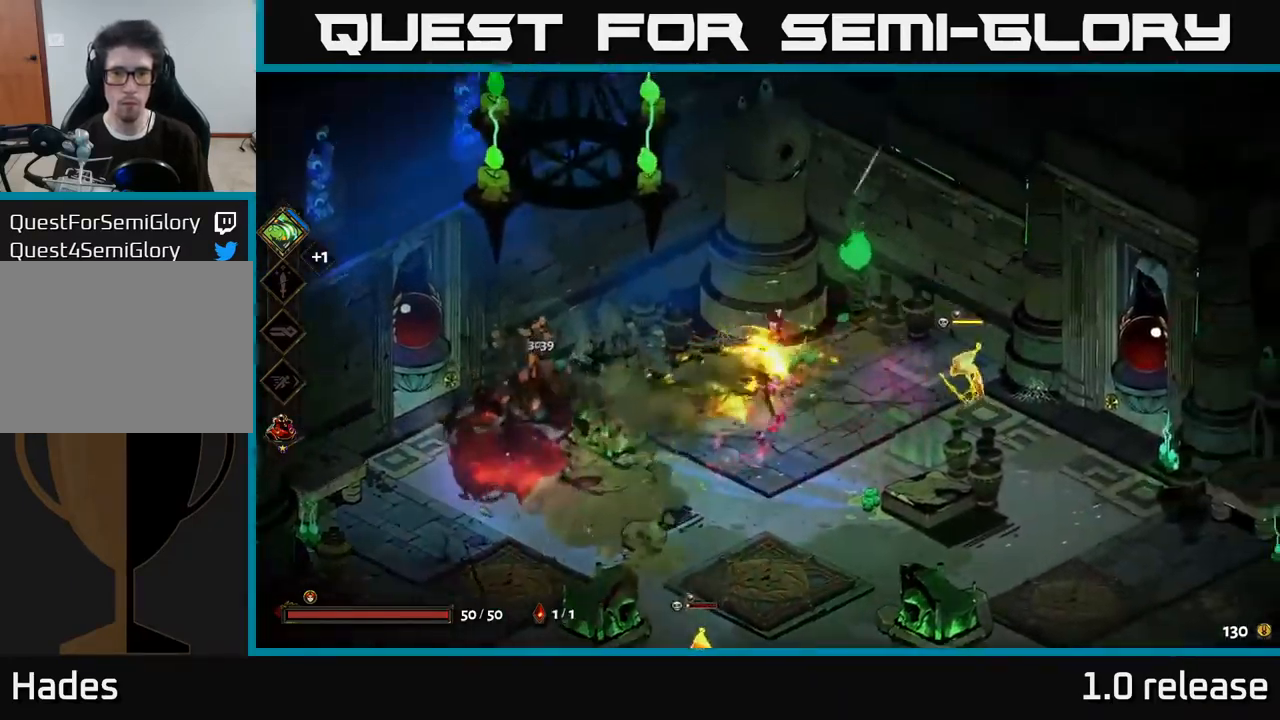
{"buttons": [], "left_stick": "right", "right_stick": "center", "events": [[17, "left_stick", "right"], [50, "A", "down"], [50, "X", "down"], [134, "X", "up"], [150, "A", "up"], [150, "left_stick", "down-right"], [400, "left_stick", "right"]]}
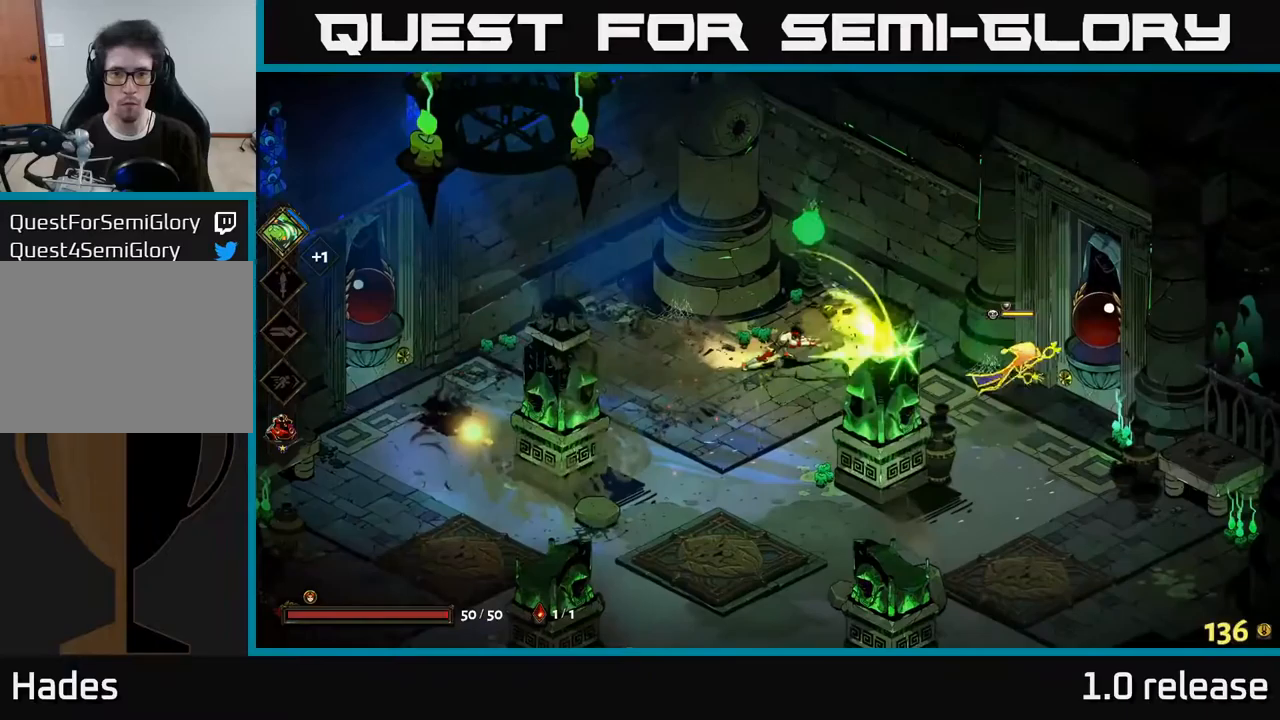
{"buttons": ["X"], "left_stick": "right", "right_stick": "center", "events": [[33, "A", "down"], [83, "X", "down"], [200, "X", "up"], [300, "X", "down"], [317, "A", "up"], [400, "X", "up"], [483, "X", "down"]]}
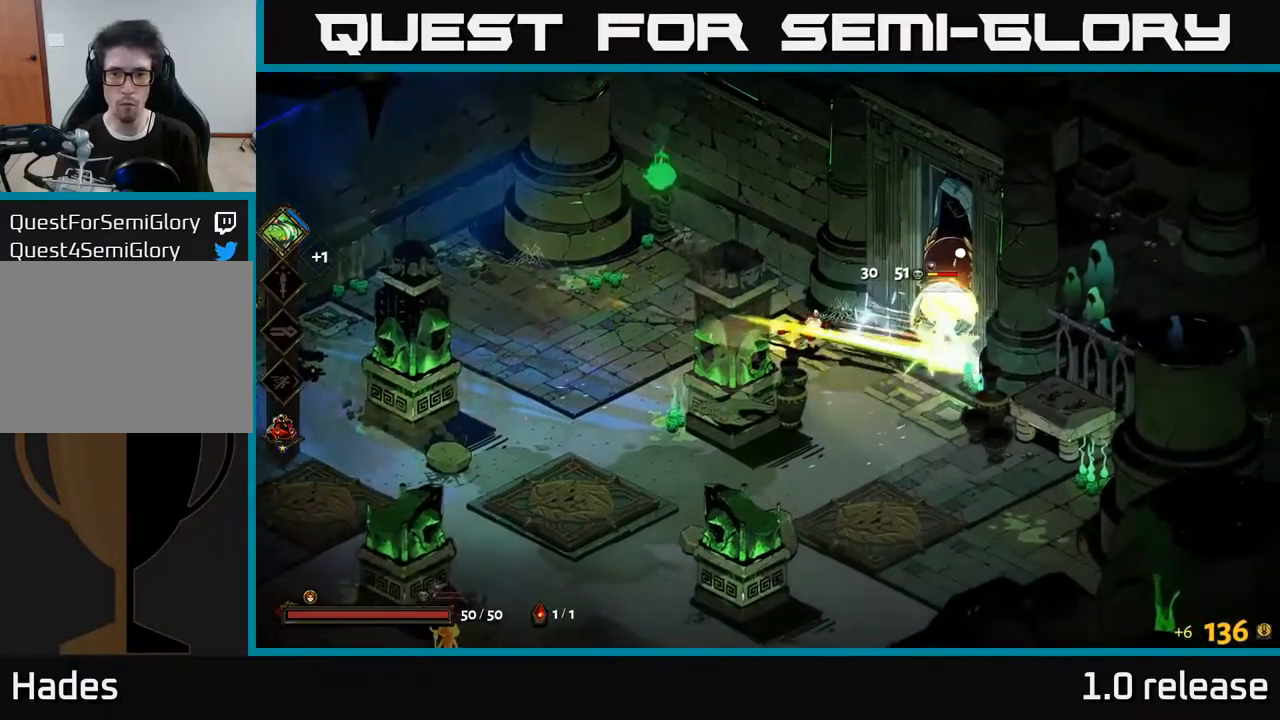
{"buttons": [], "left_stick": "center", "right_stick": "center", "events": [[17, "left_stick", "center"], [83, "X", "up"], [183, "X", "down"], [200, "left_stick", "right"], [300, "X", "up"], [317, "A", "down"], [400, "X", "down"], [433, "A", "up"], [483, "X", "up"], [483, "left_stick", "center"]]}
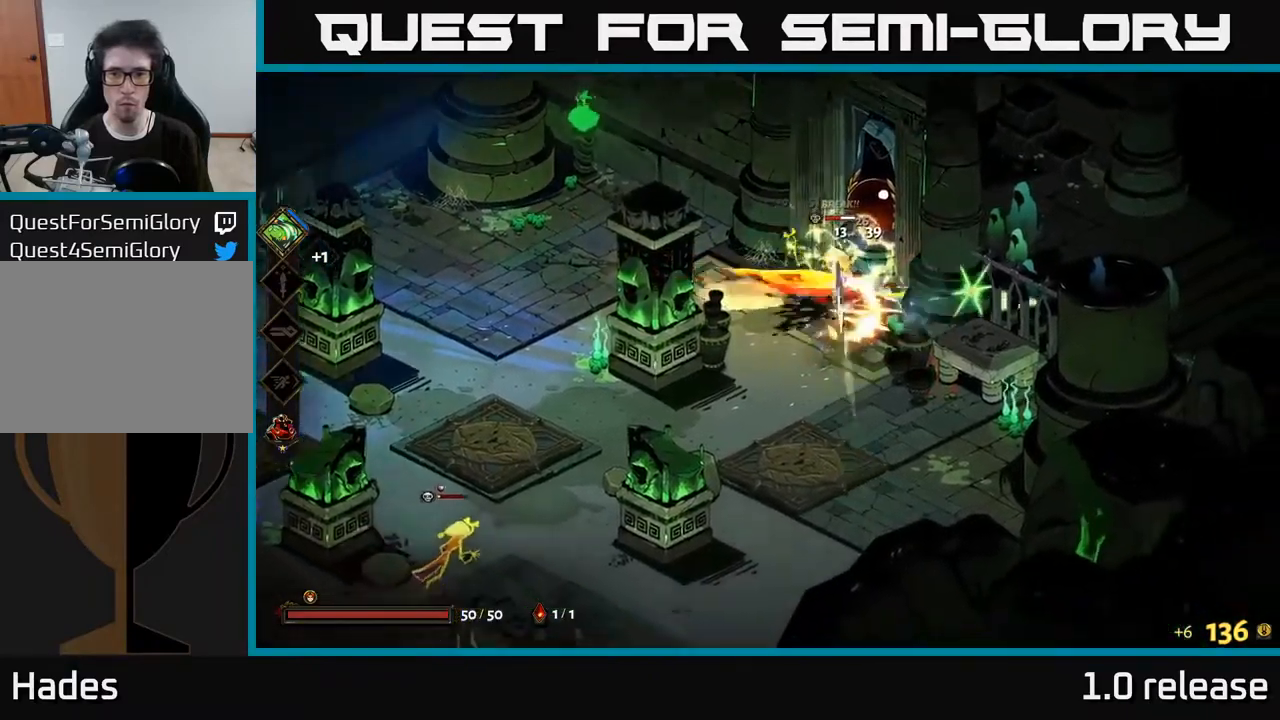
{"buttons": [], "left_stick": "center", "right_stick": "center", "events": [[50, "left_stick", "left"], [450, "left_stick", "center"]]}
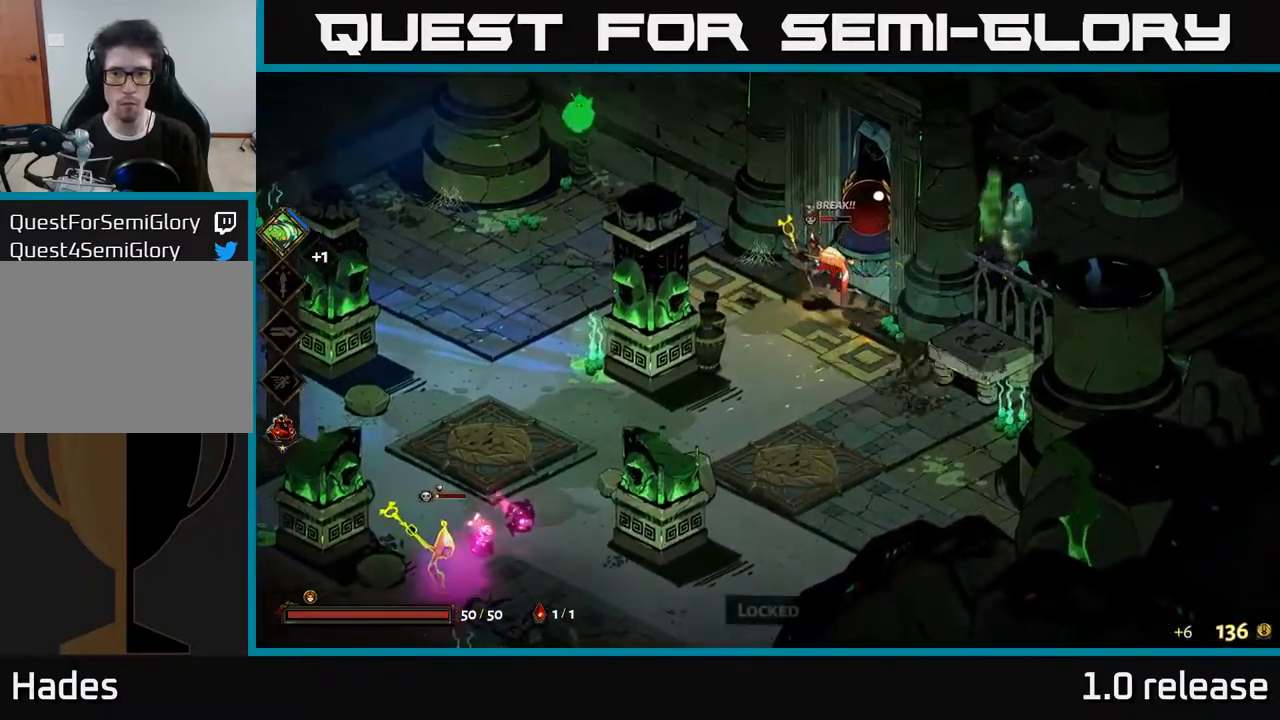
{"buttons": [], "left_stick": "center", "right_stick": "center", "events": [[117, "Y", "down"], [233, "Y", "up"]]}
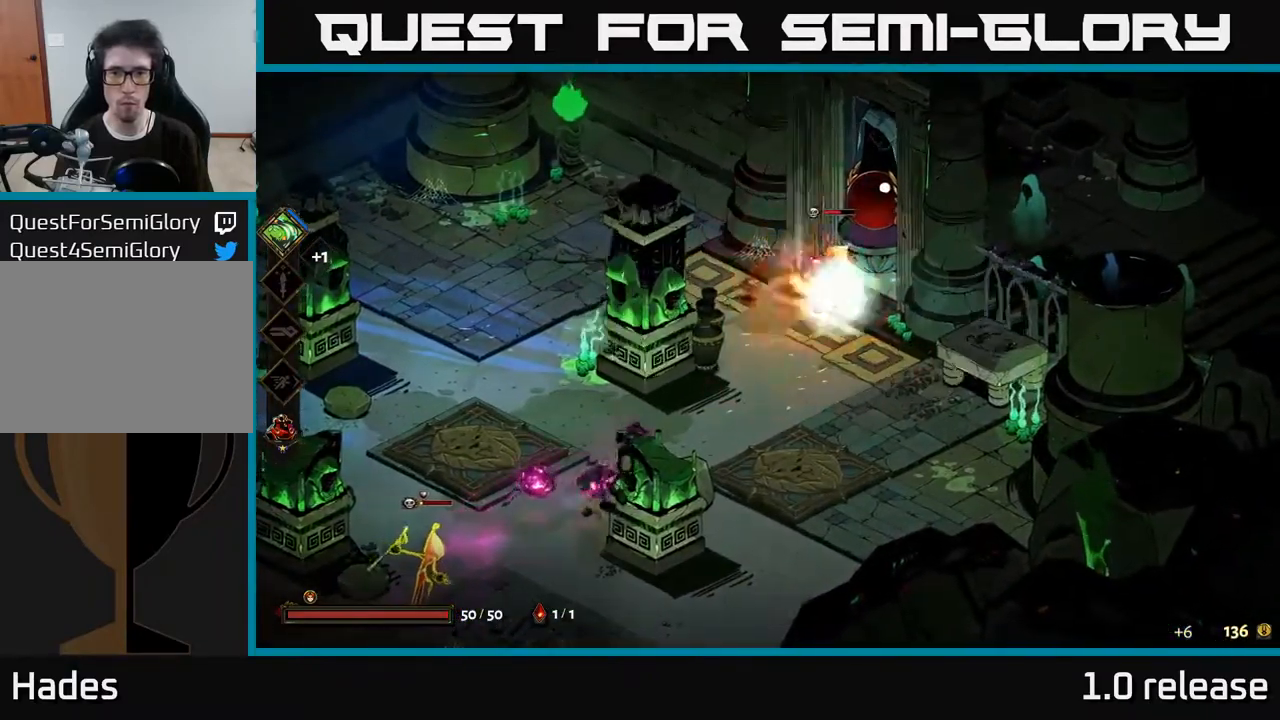
{"buttons": ["A"], "left_stick": "down-left", "right_stick": "center", "events": [[433, "left_stick", "down-left"], [483, "A", "down"]]}
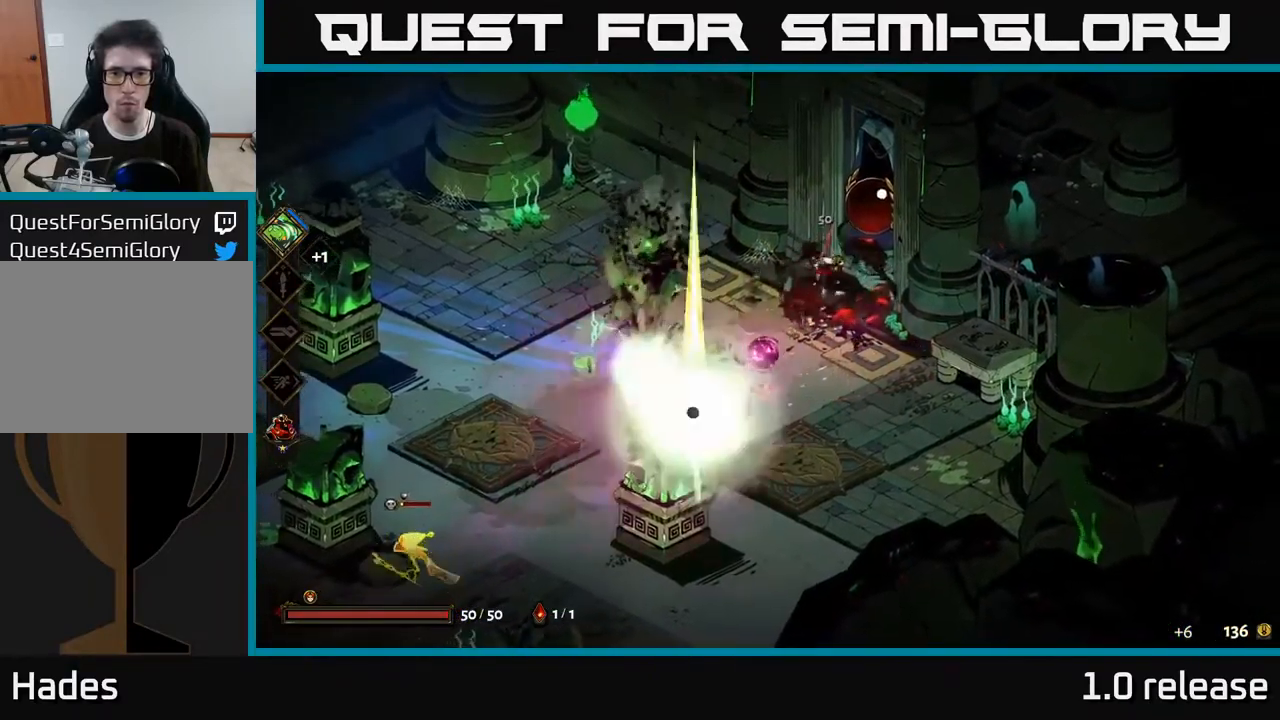
{"buttons": [], "left_stick": "down-left", "right_stick": "center", "events": [[100, "A", "up"], [167, "A", "down"], [200, "X", "down"], [317, "X", "up"], [350, "A", "up"]]}
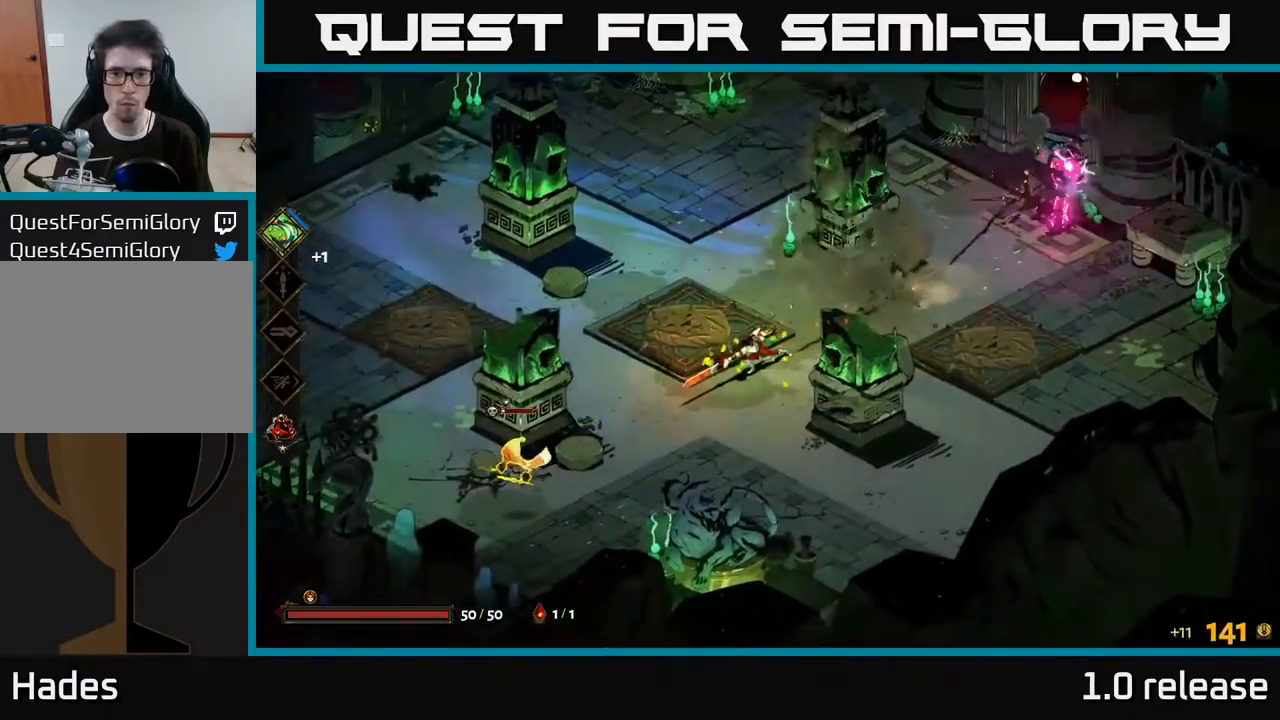
{"buttons": ["A", "X"], "left_stick": "down-left", "right_stick": "center", "events": [[283, "A", "down"], [317, "X", "down"], [317, "left_stick", "left"], [433, "X", "up"], [500, "X", "down"], [500, "left_stick", "down-left"]]}
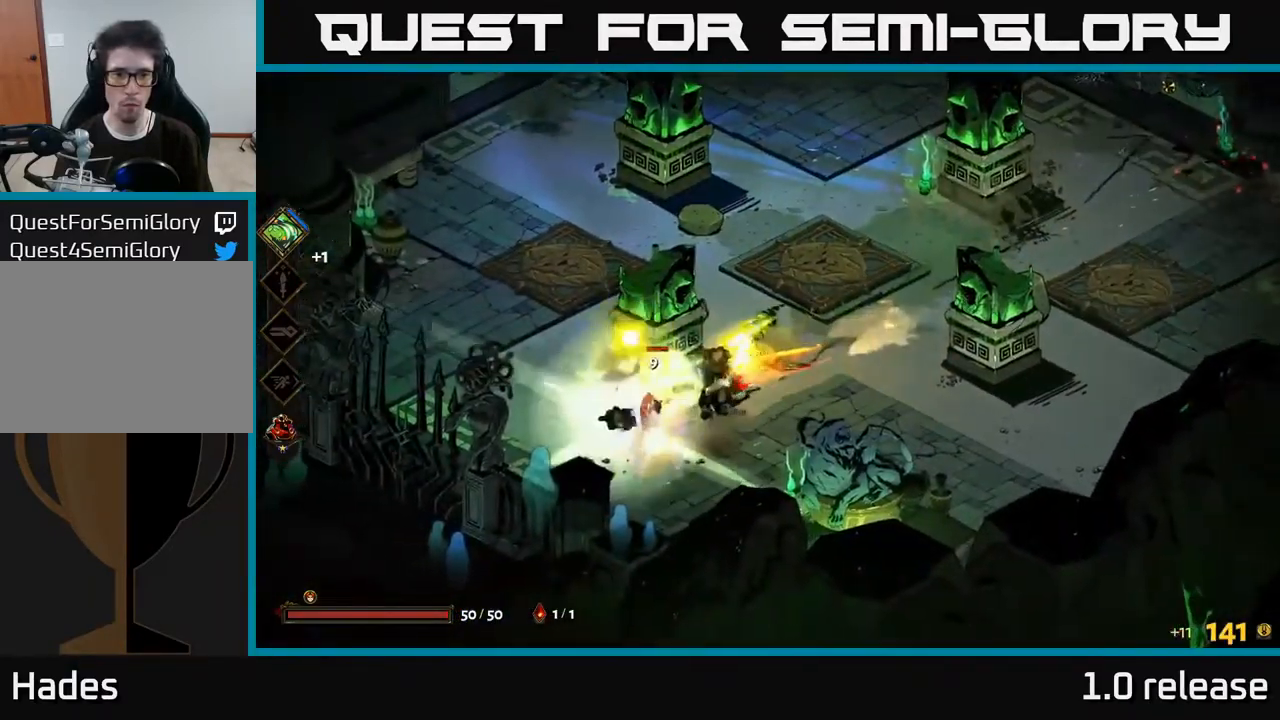
{"buttons": [], "left_stick": "center", "right_stick": "center", "events": [[100, "X", "up"], [183, "X", "down"], [200, "A", "up"], [250, "X", "up"], [400, "left_stick", "center"]]}
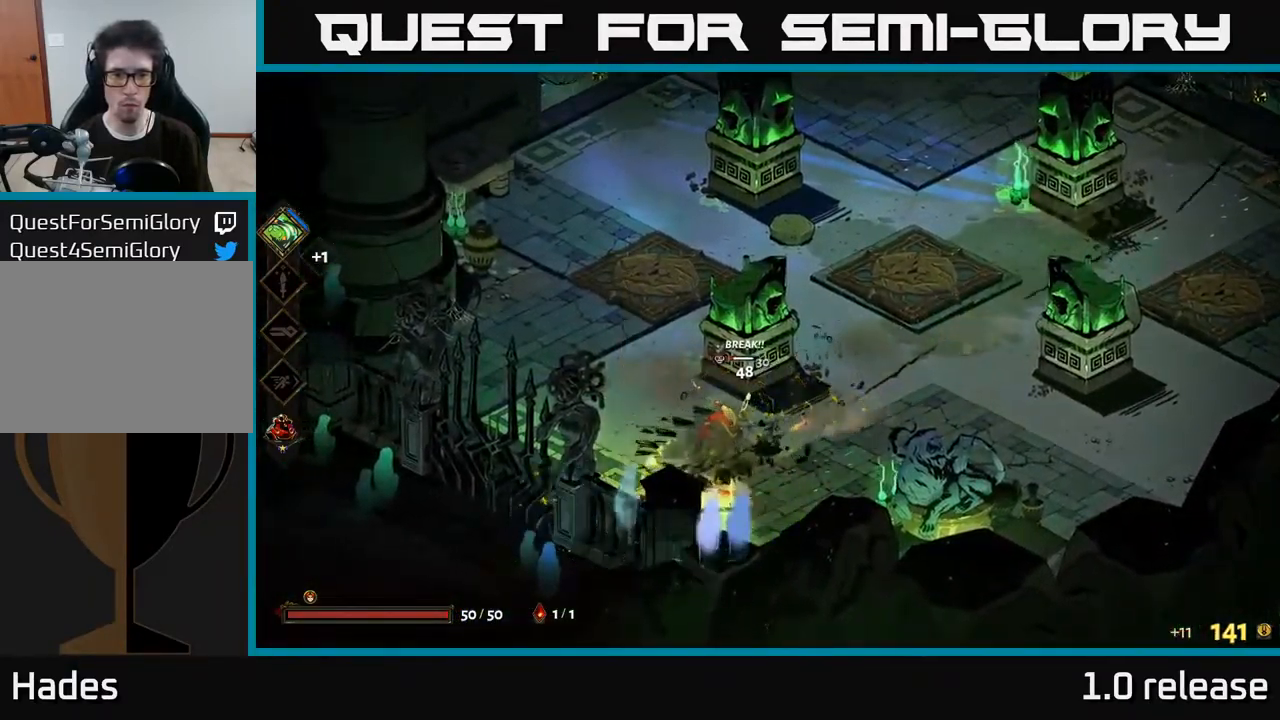
{"buttons": [], "left_stick": "center", "right_stick": "center", "events": [[233, "left_stick", "up"], [267, "X", "down"], [333, "X", "up"], [383, "left_stick", "up-right"], [483, "left_stick", "center"]]}
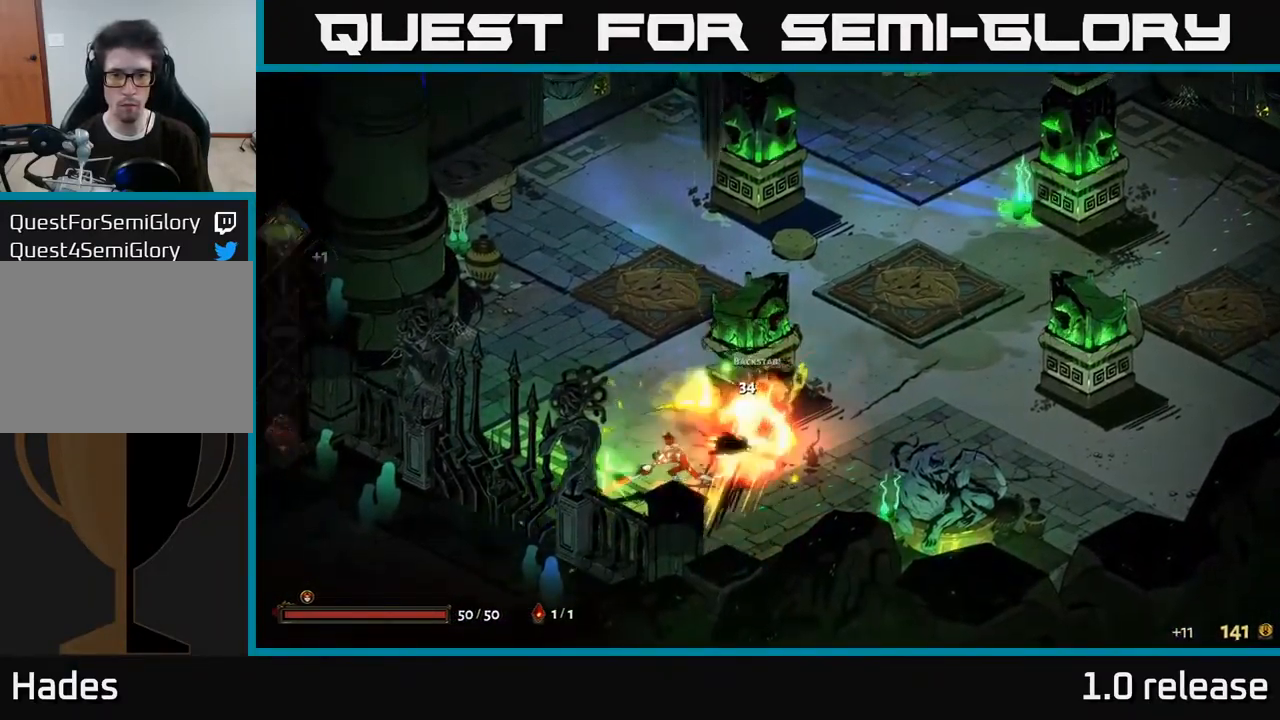
{"buttons": [], "left_stick": "right", "right_stick": "center", "events": [[317, "left_stick", "right"]]}
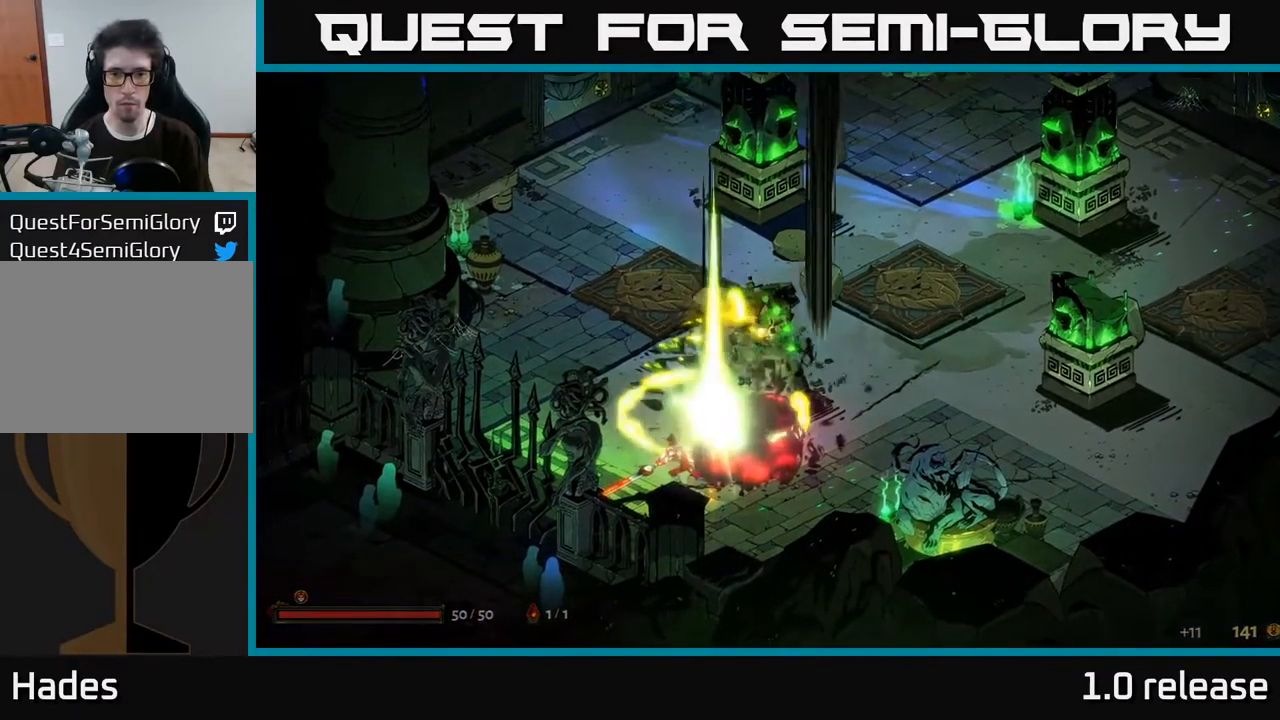
{"buttons": [], "left_stick": "up-right", "right_stick": "center", "events": [[199, "left_stick", "up-right"]]}
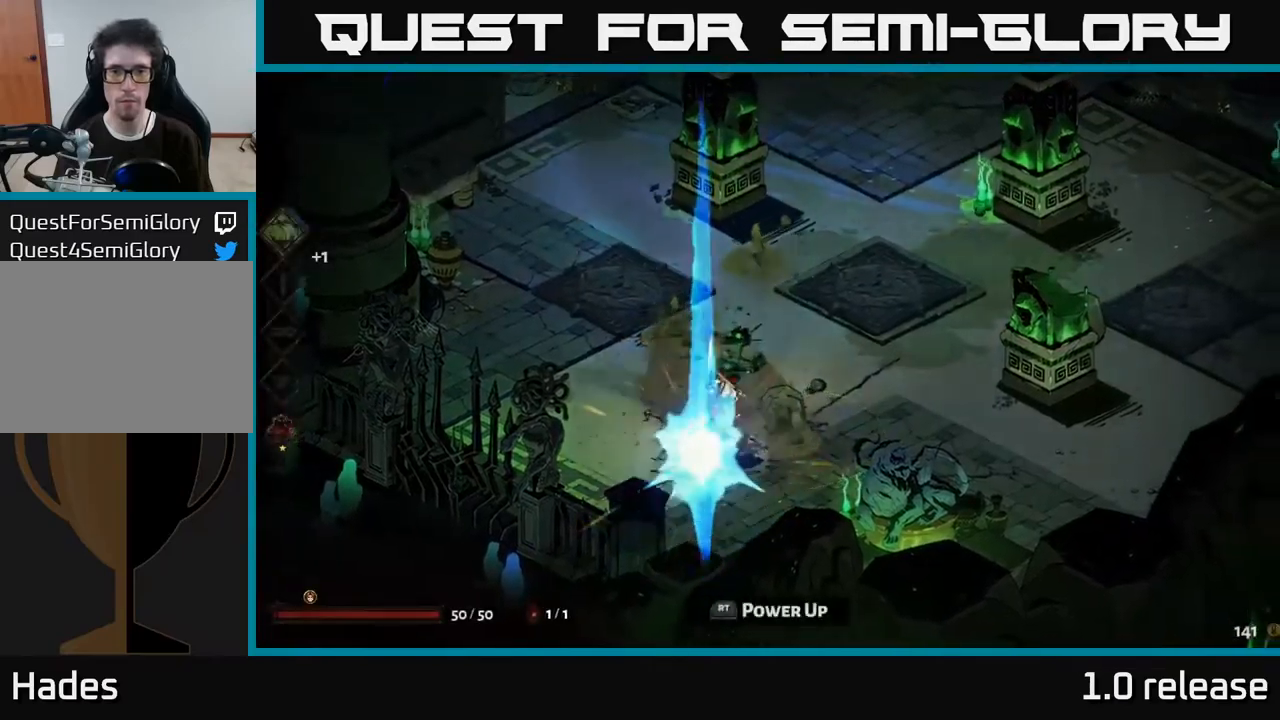
{"buttons": [], "left_stick": "down-left", "right_stick": "center", "events": [[200, "left_stick", "up"], [383, "left_stick", "down-left"]]}
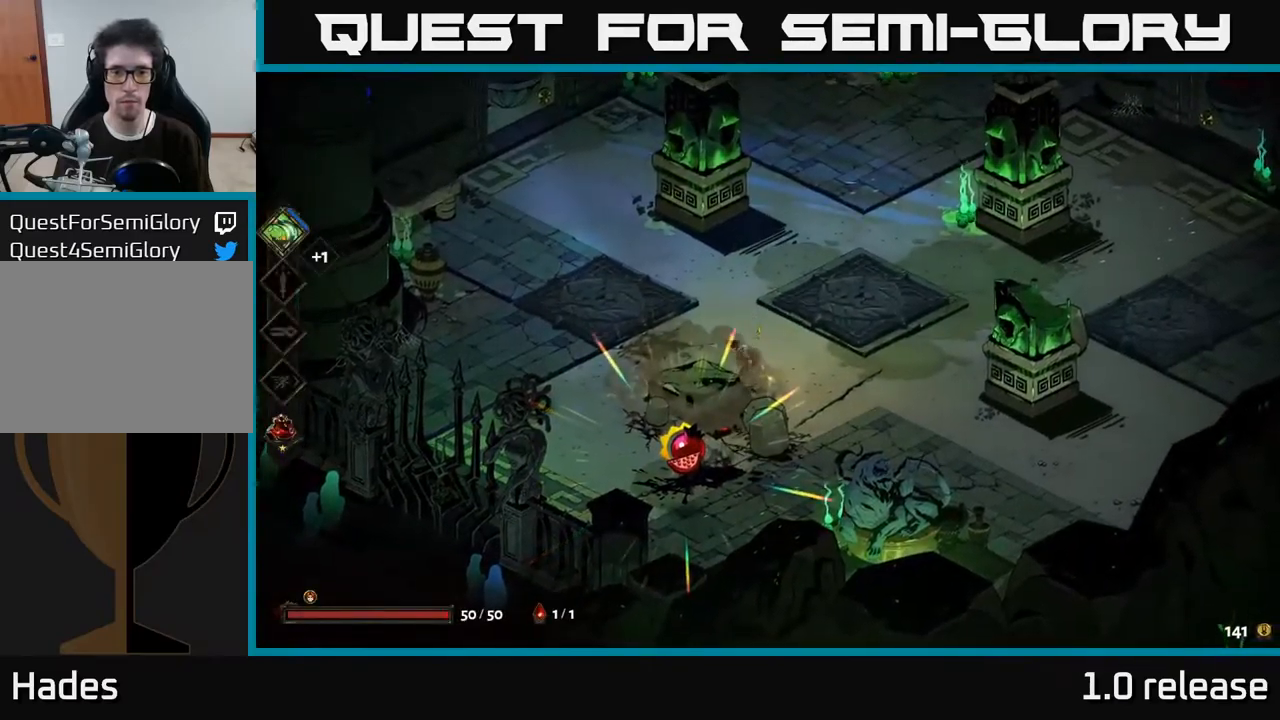
{"buttons": [], "left_stick": "down-right", "right_stick": "center", "events": [[483, "left_stick", "down-right"]]}
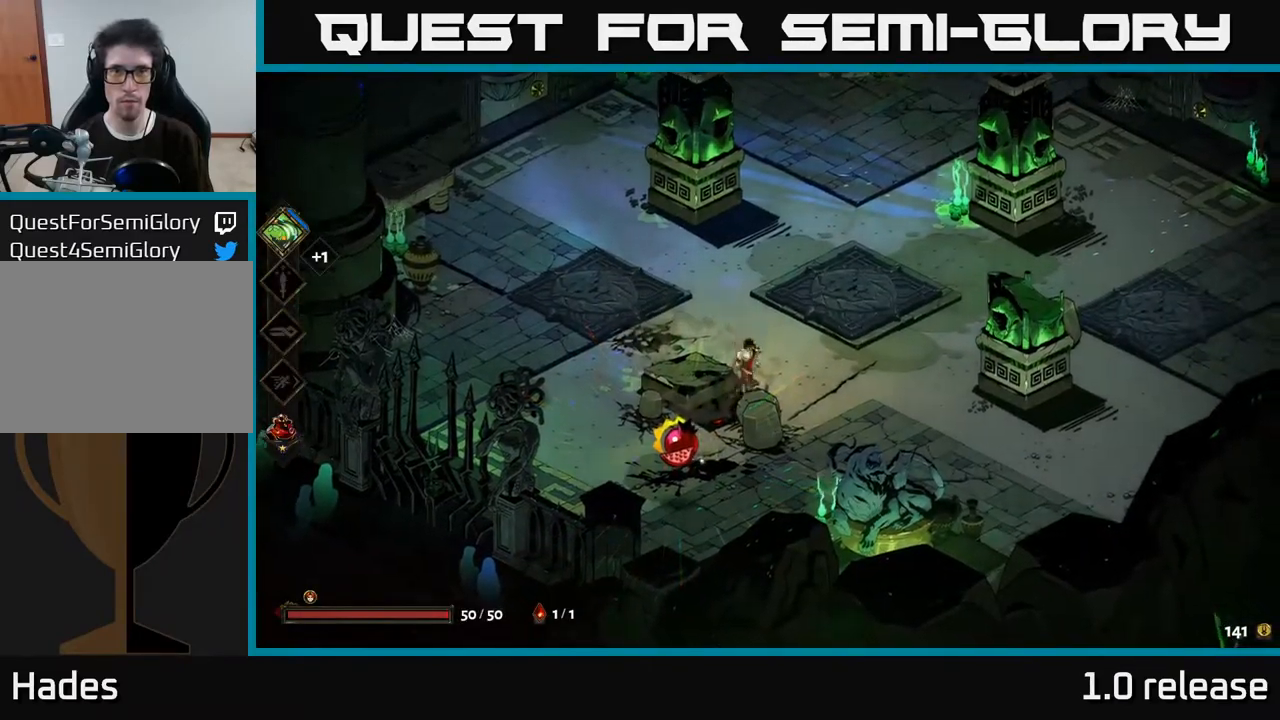
{"buttons": ["A"], "left_stick": "up-left", "right_stick": "center", "events": [[33, "A", "down"], [117, "left_stick", "down-left"], [183, "A", "up"], [283, "left_stick", "up-left"], [400, "A", "down"]]}
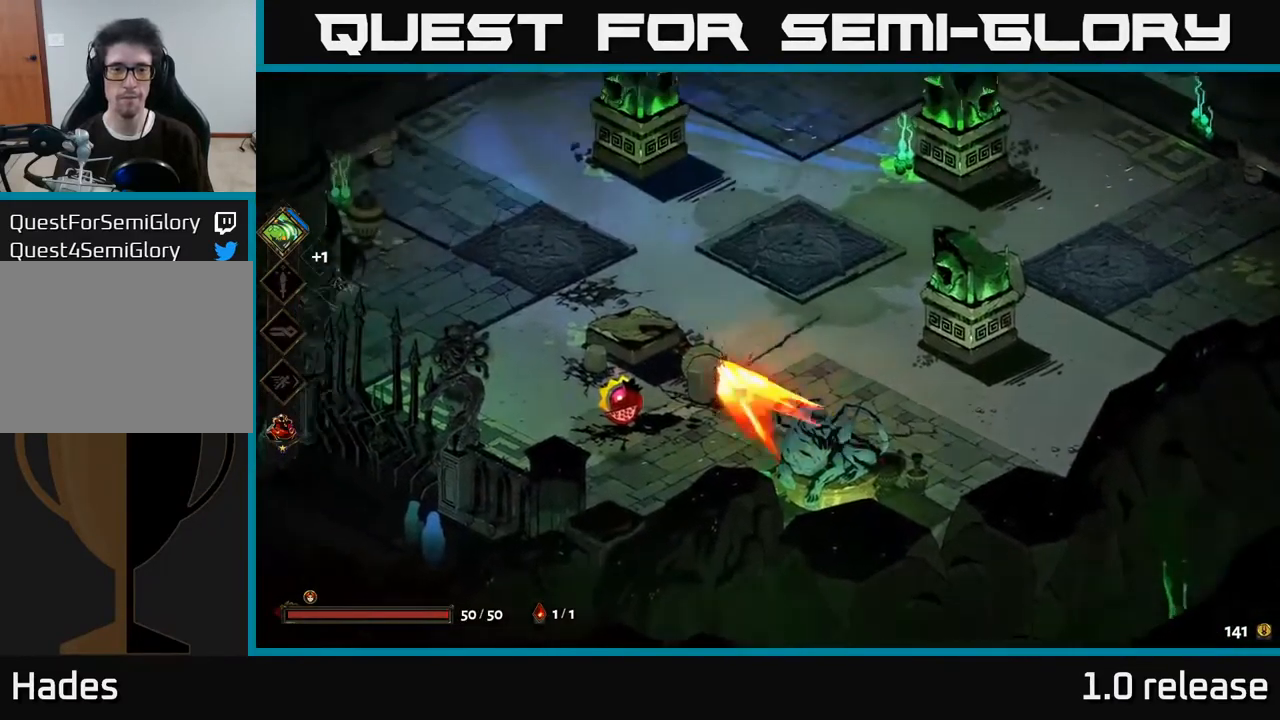
{"buttons": [], "left_stick": "down", "right_stick": "center", "events": [[17, "A", "up"], [133, "left_stick", "down-left"], [300, "R2", "down"], [417, "R2", "up"], [467, "left_stick", "down"]]}
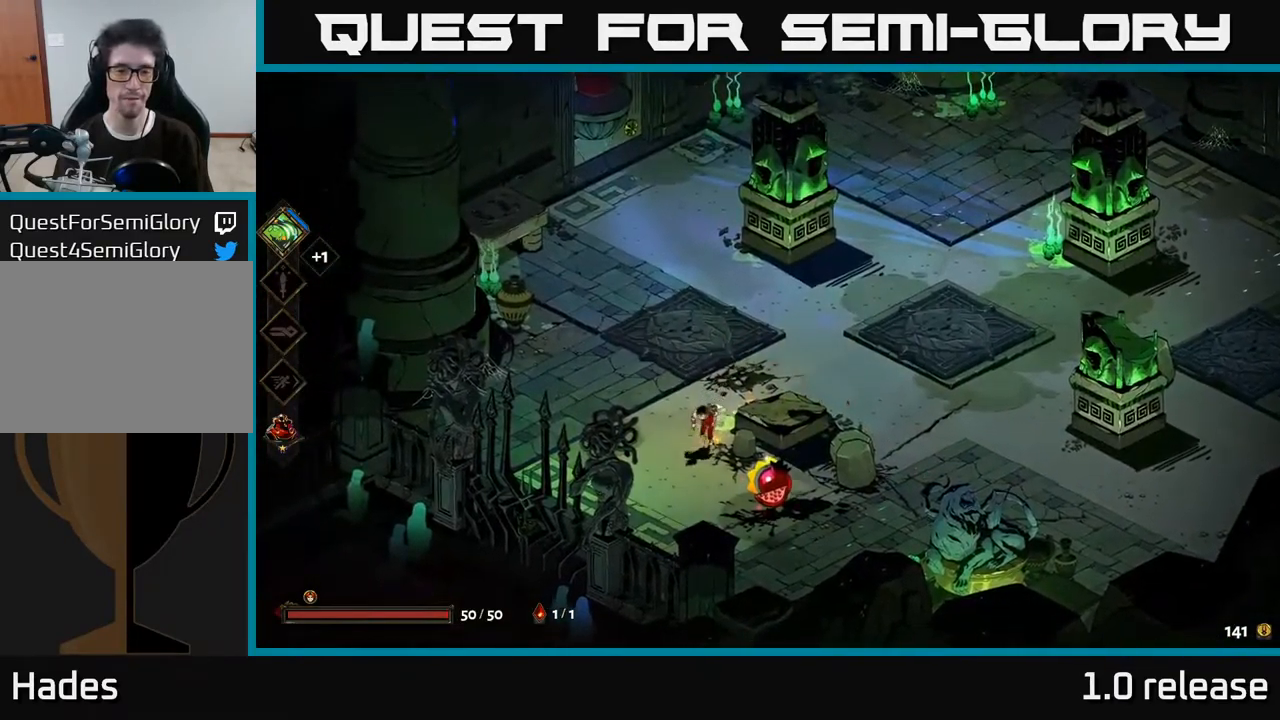
{"buttons": [], "left_stick": "center", "right_stick": "center", "events": [[17, "A", "down"], [67, "left_stick", "down-right"], [133, "A", "up"], [167, "left_stick", "right"], [200, "R2", "down"], [300, "R2", "up"], [333, "left_stick", "center"]]}
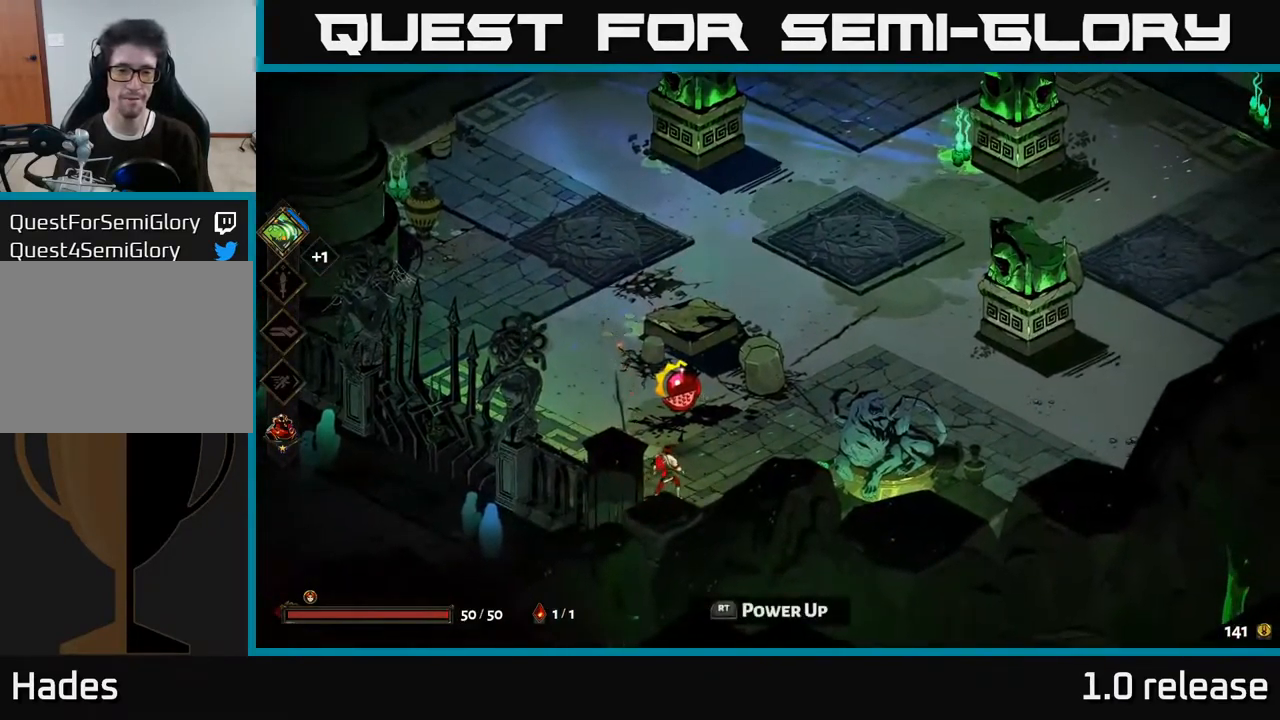
{"buttons": [], "left_stick": "center", "right_stick": "center", "events": [[67, "left_stick", "up"], [250, "left_stick", "center"], [350, "R2", "down"], [433, "R2", "up"]]}
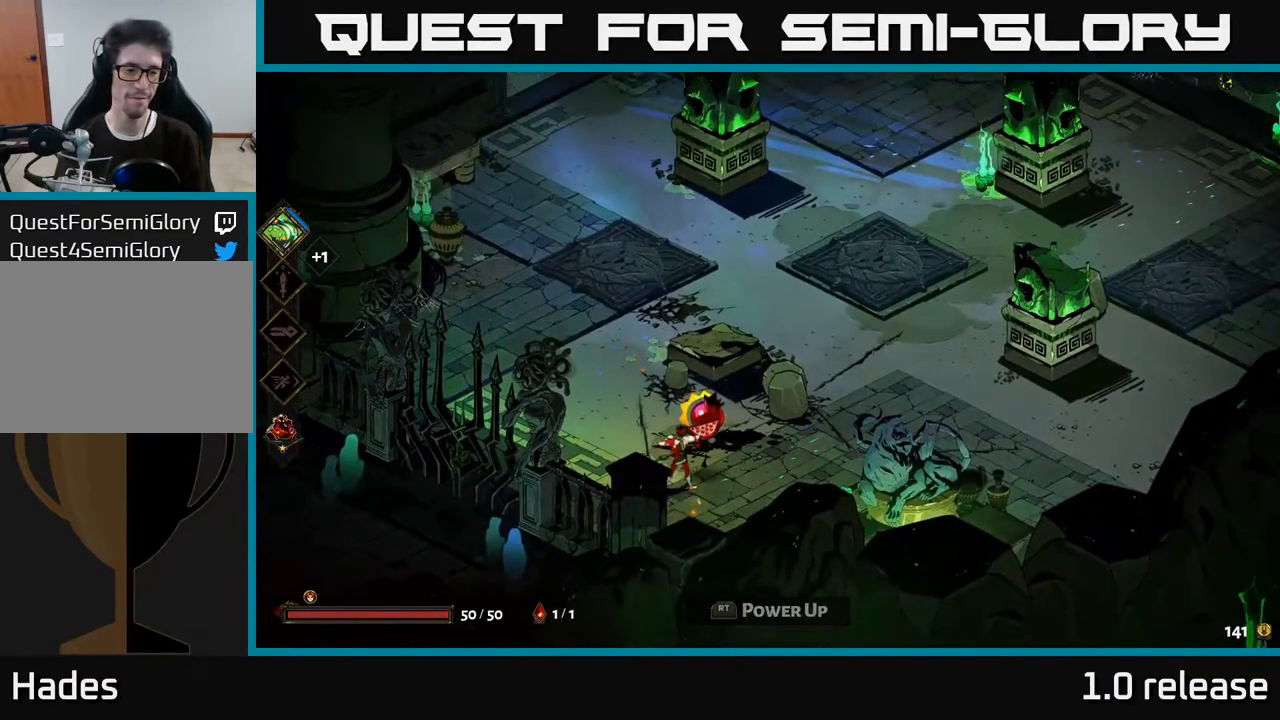
{"buttons": [], "left_stick": "center", "right_stick": "center", "events": []}